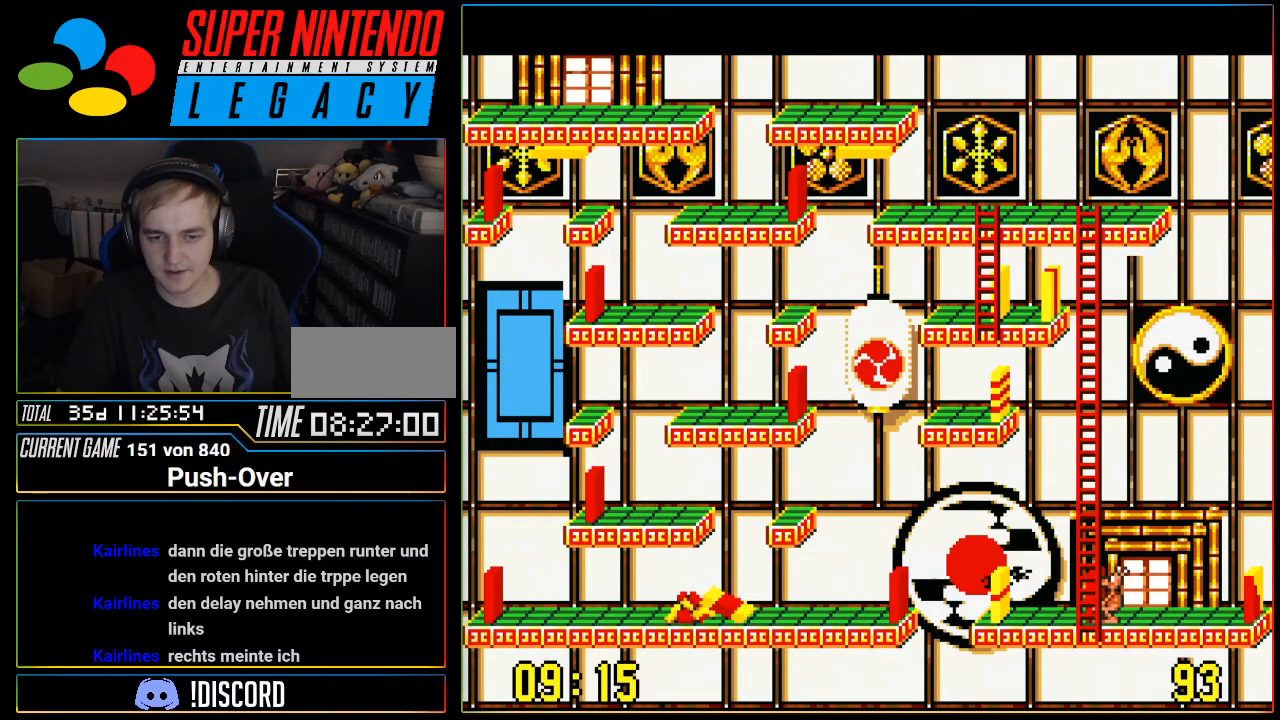
Gameplay with a controller (Nintendo layout); each line is a JSON object with the inputs held at the frame after it. "events" lists button and stick changes between this image and that frame as [ms after this image, input, new state], when the widget could be followed in between. Not read: L3 R3.
{"buttons": [], "events": [[151, "DPAD_LEFT", "down"], [468, "DPAD_LEFT", "up"]]}
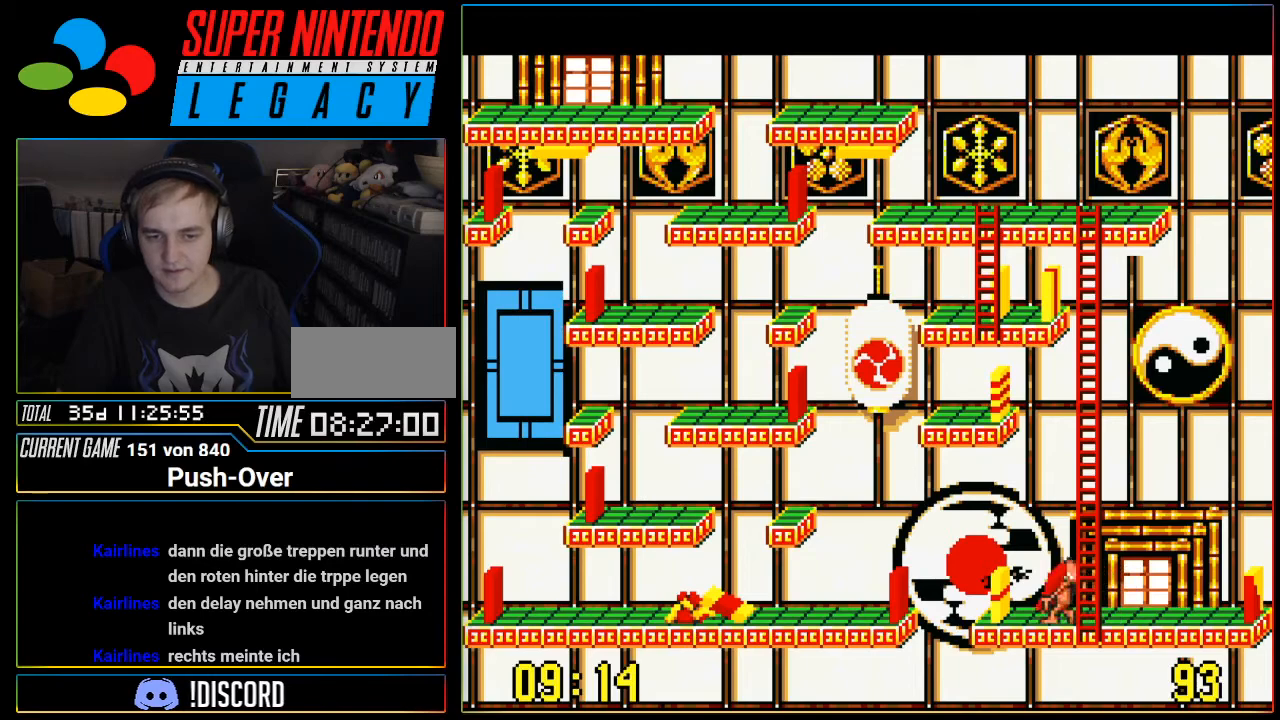
{"buttons": [], "events": [[267, "A", "down"], [484, "A", "up"]]}
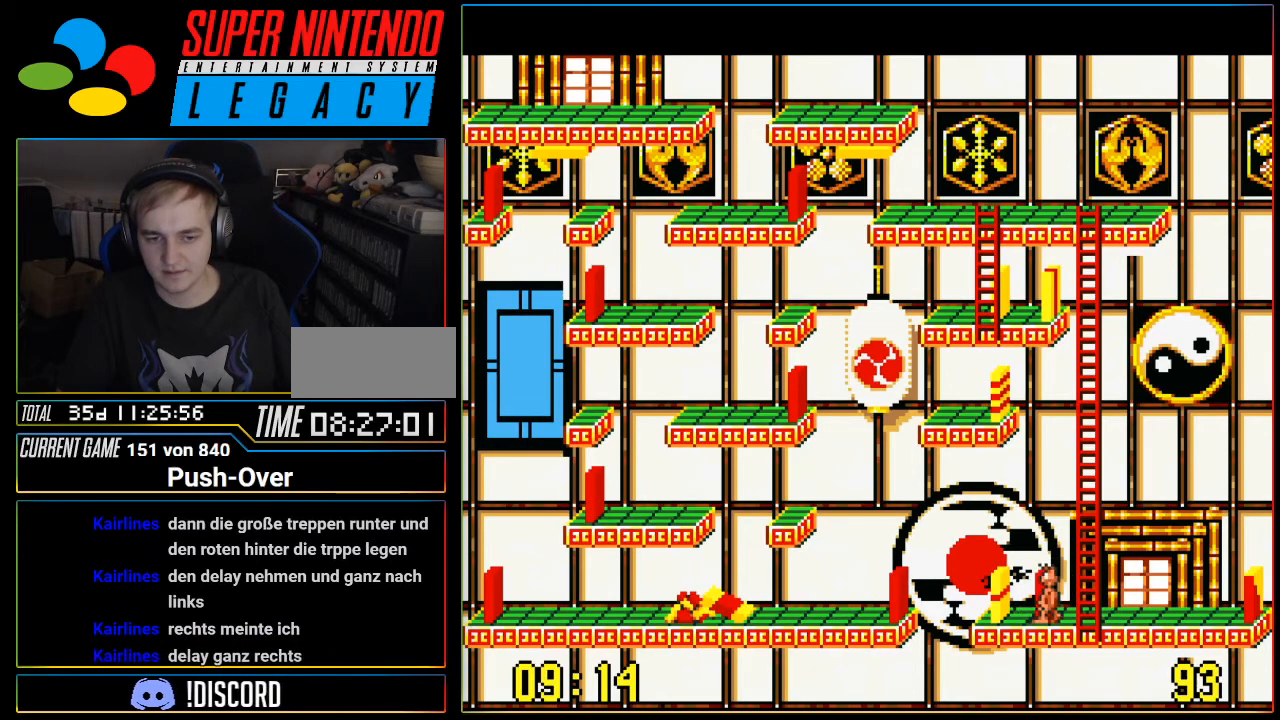
{"buttons": [], "events": []}
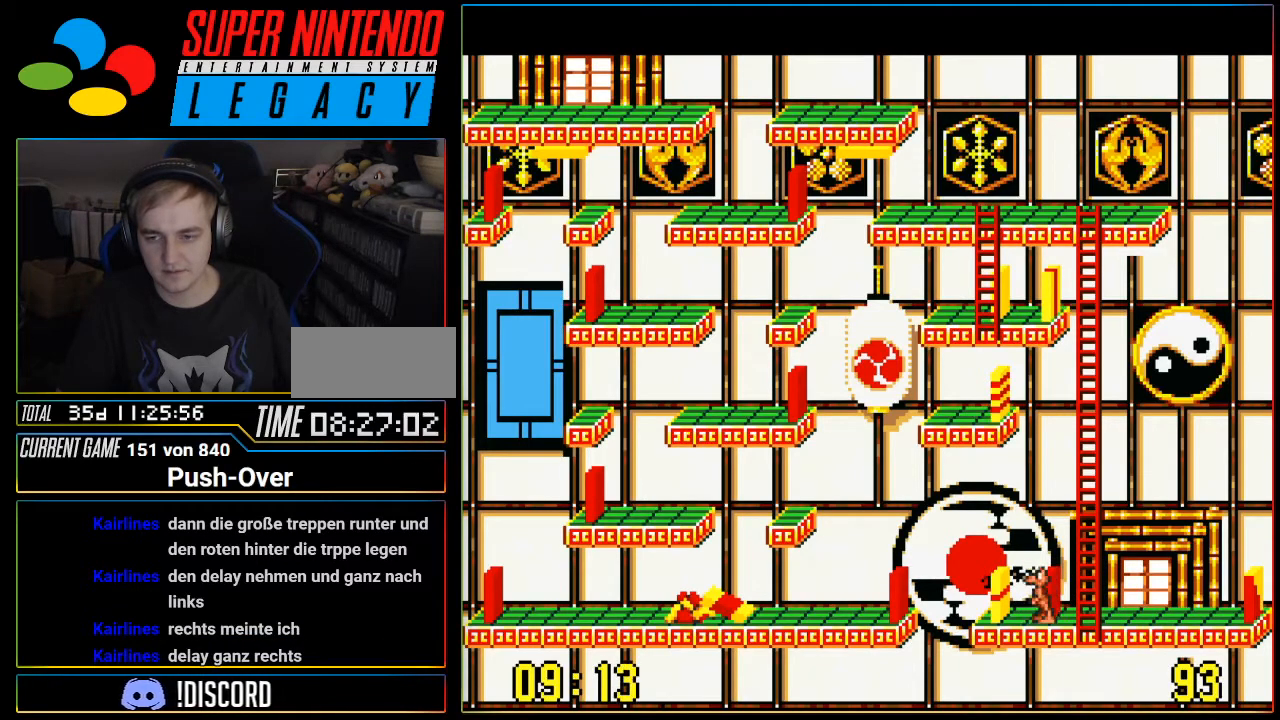
{"buttons": [], "events": []}
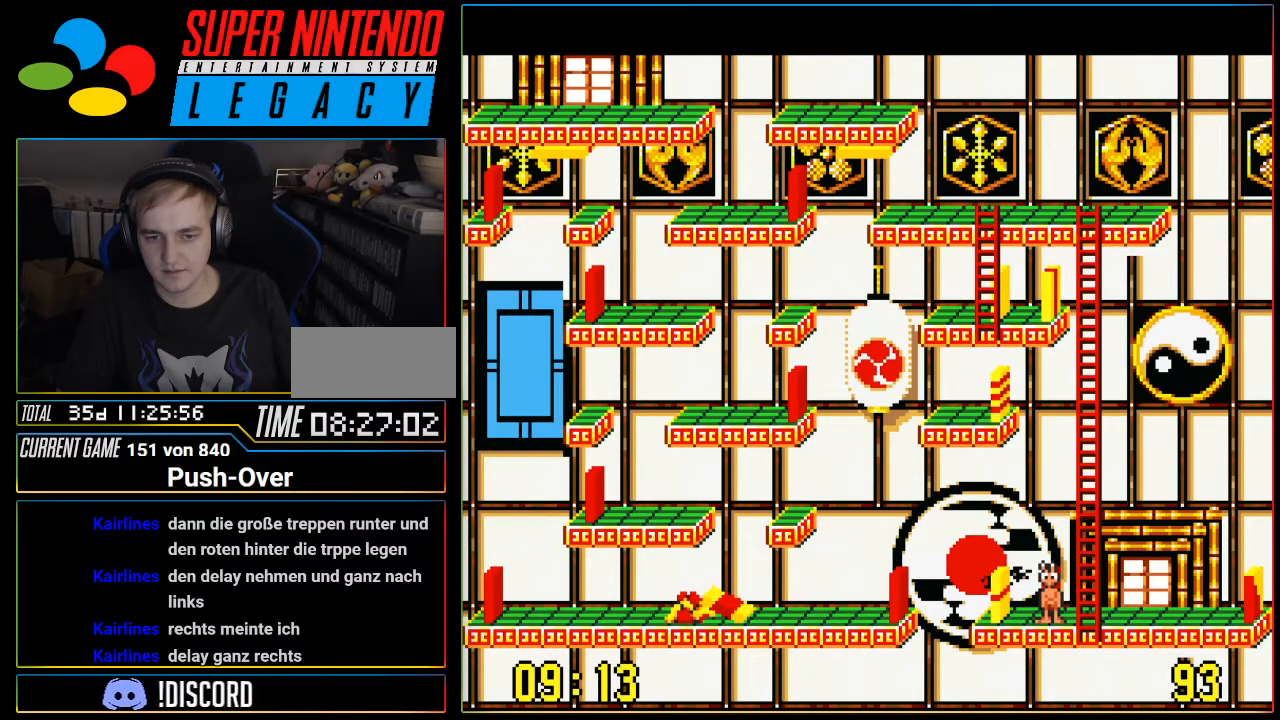
{"buttons": [], "events": []}
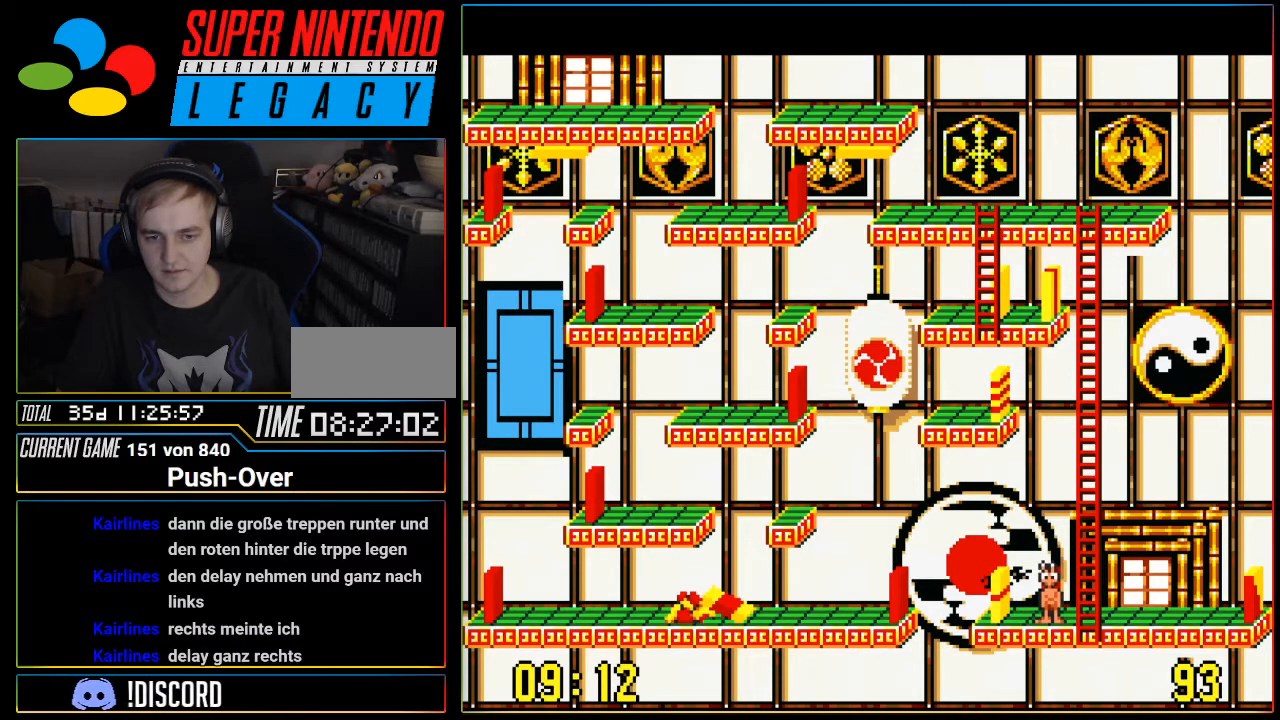
{"buttons": ["DPAD_RIGHT"], "events": [[50, "DPAD_RIGHT", "down"]]}
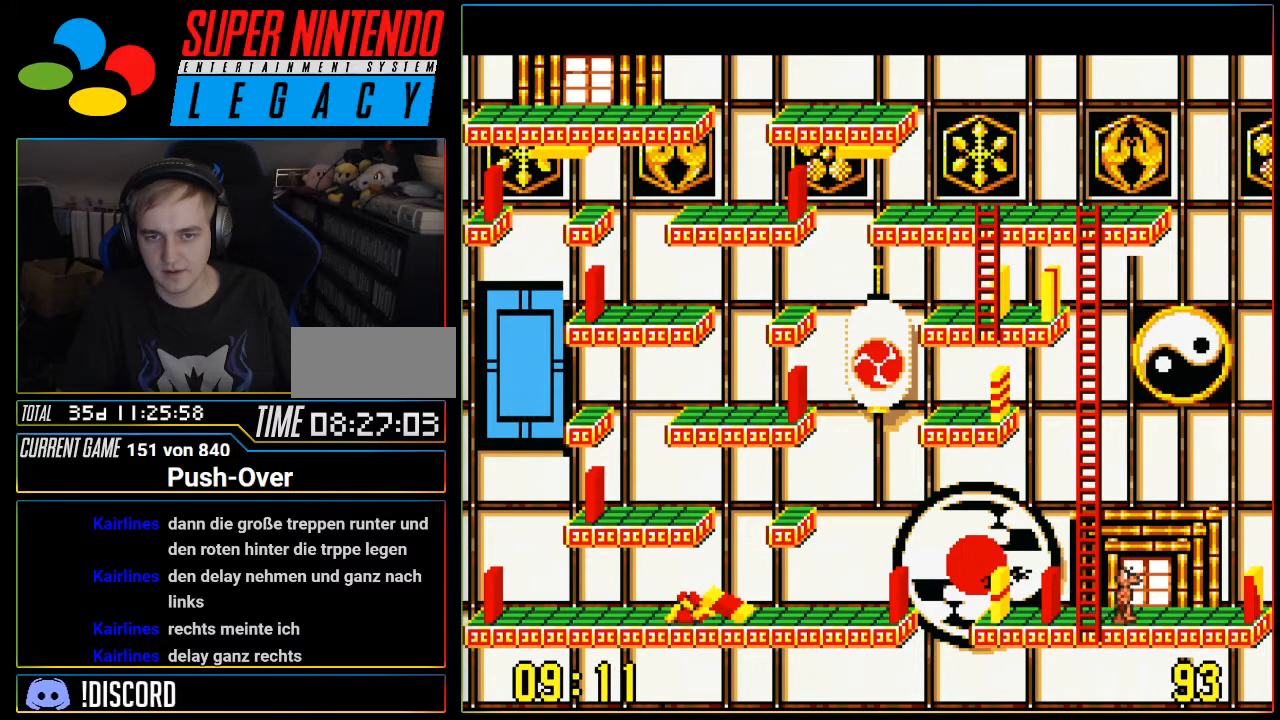
{"buttons": [], "events": [[484, "DPAD_RIGHT", "up"]]}
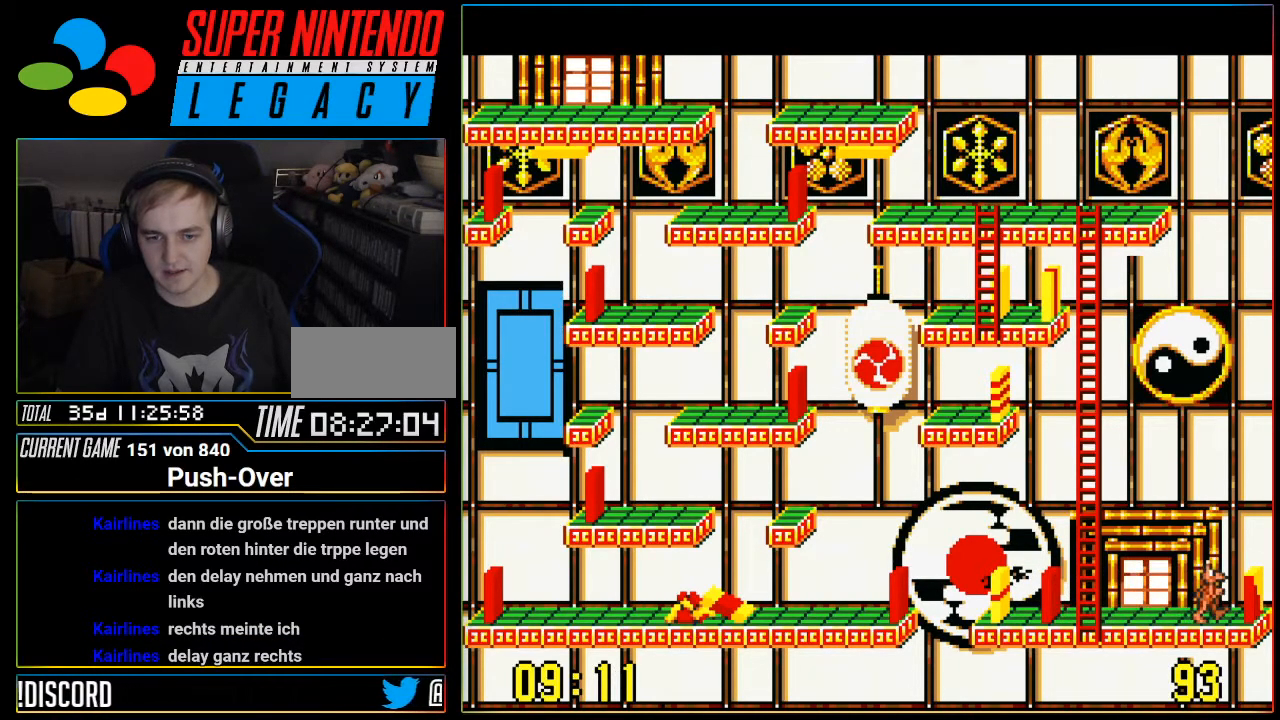
{"buttons": ["DPAD_LEFT"], "events": [[334, "DPAD_LEFT", "down"]]}
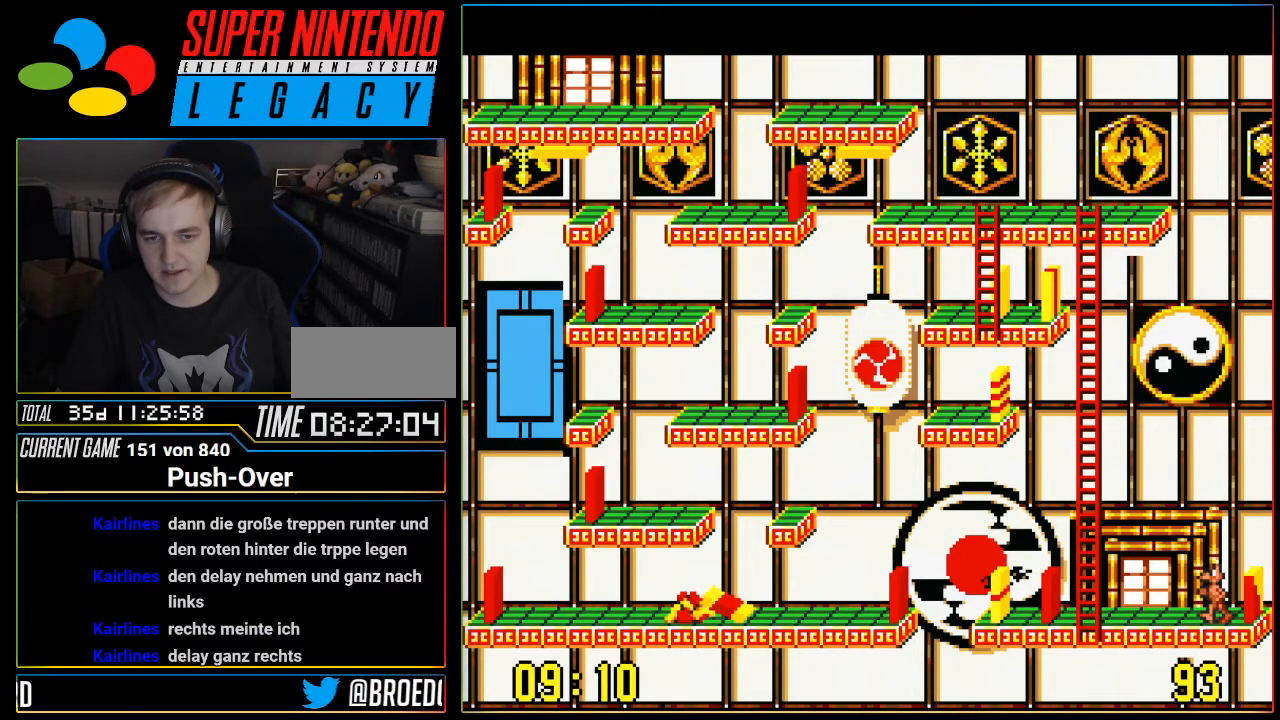
{"buttons": ["DPAD_LEFT"], "events": []}
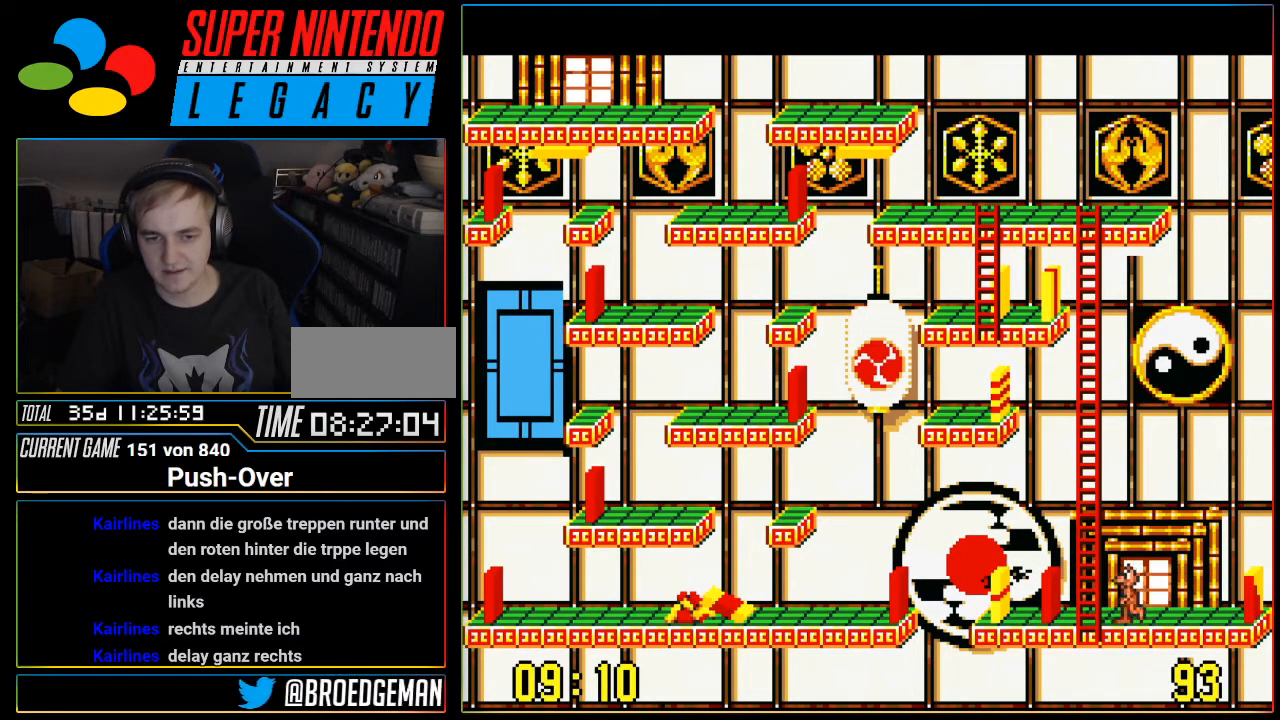
{"buttons": [], "events": [[300, "DPAD_LEFT", "up"]]}
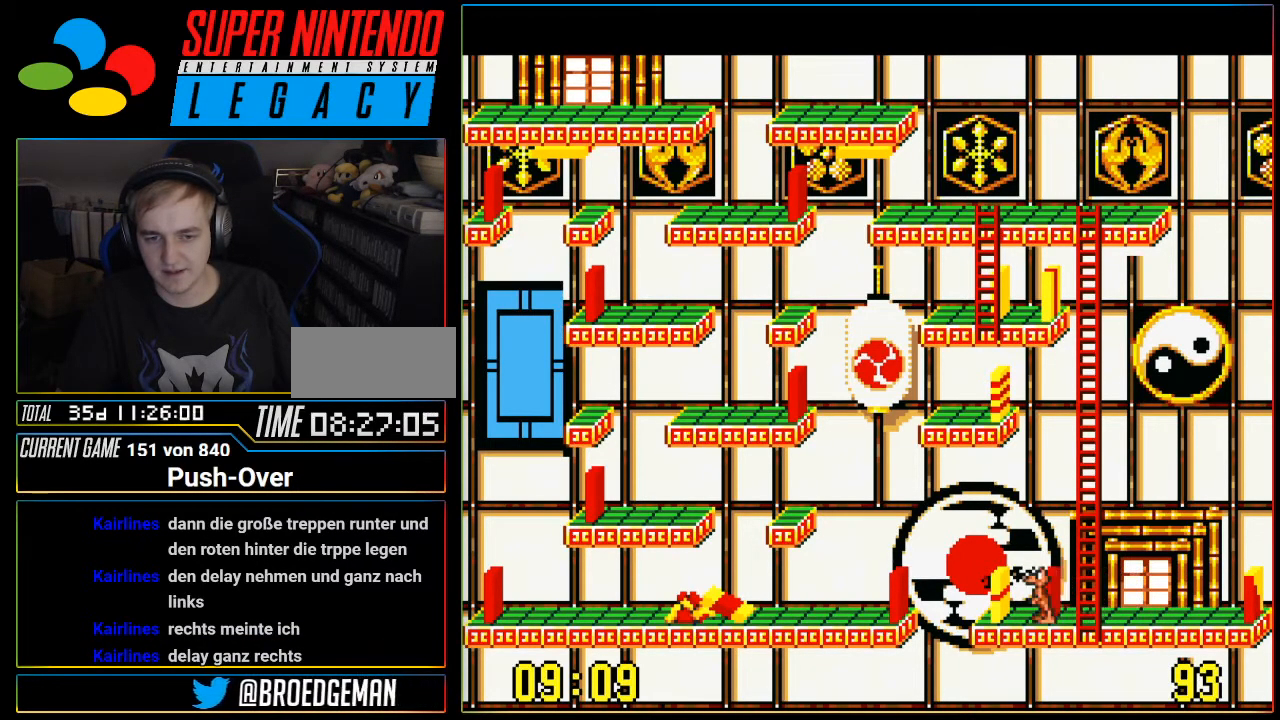
{"buttons": [], "events": []}
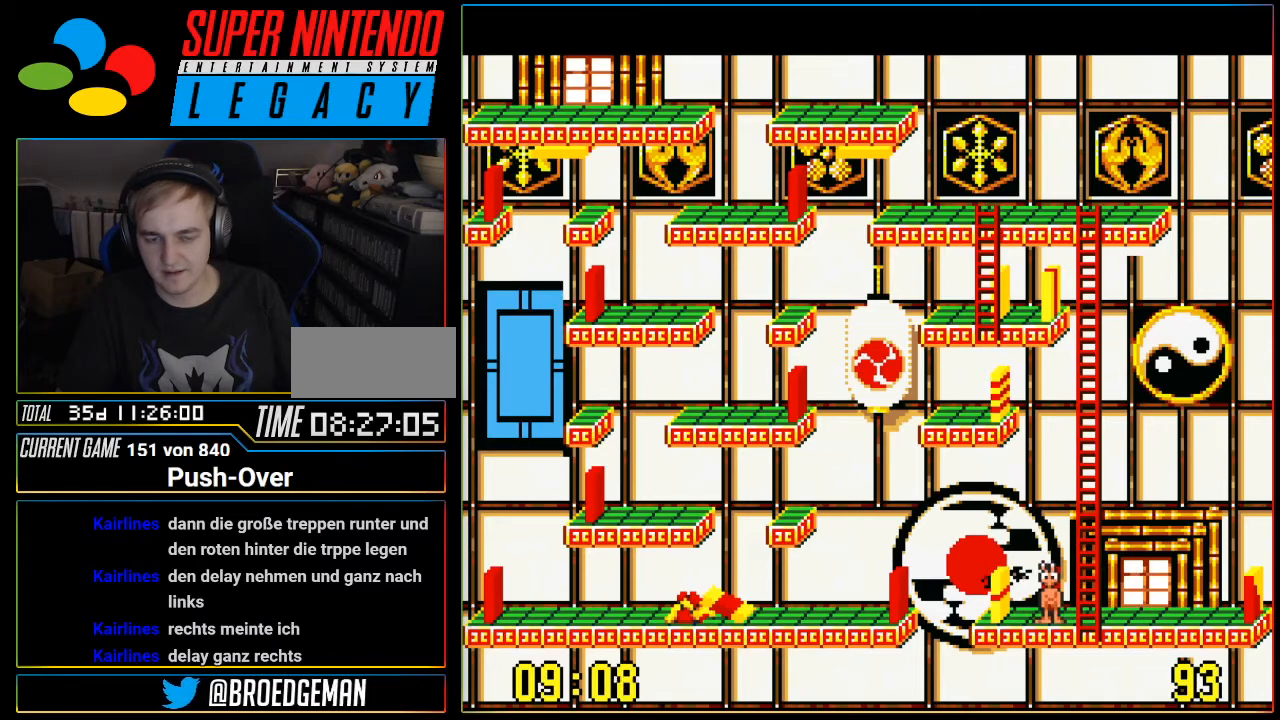
{"buttons": [], "events": []}
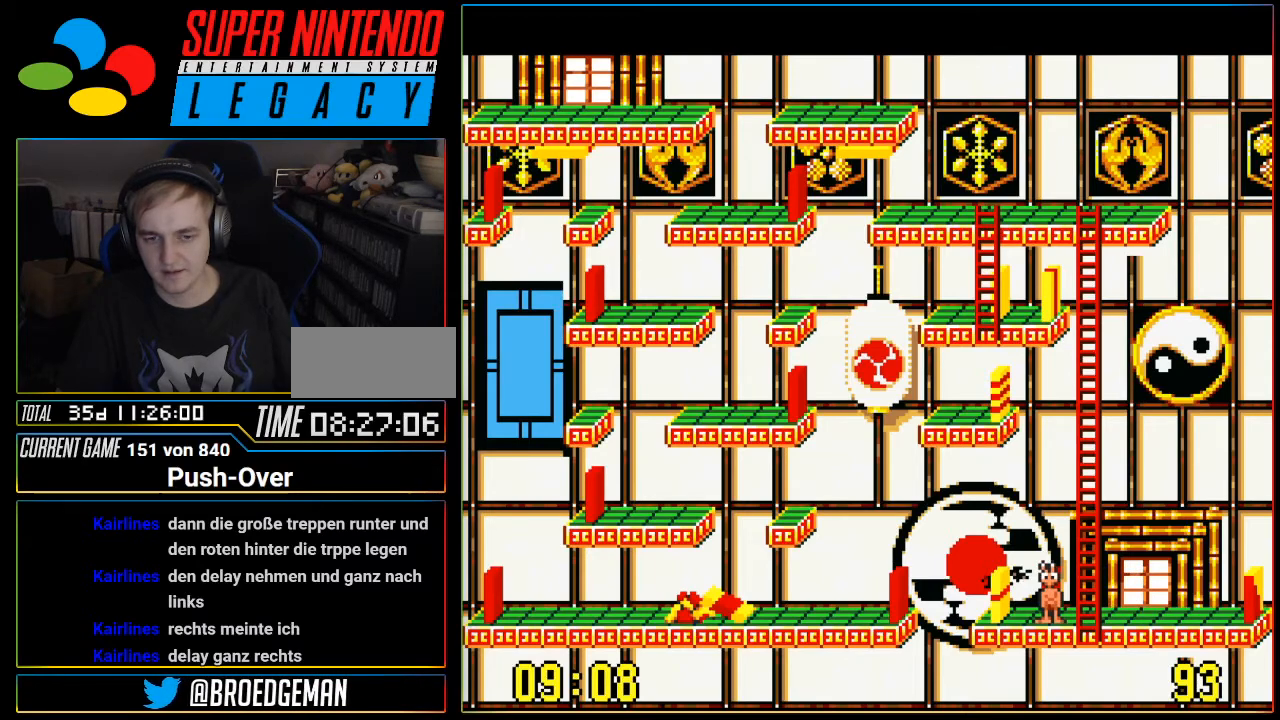
{"buttons": [], "events": []}
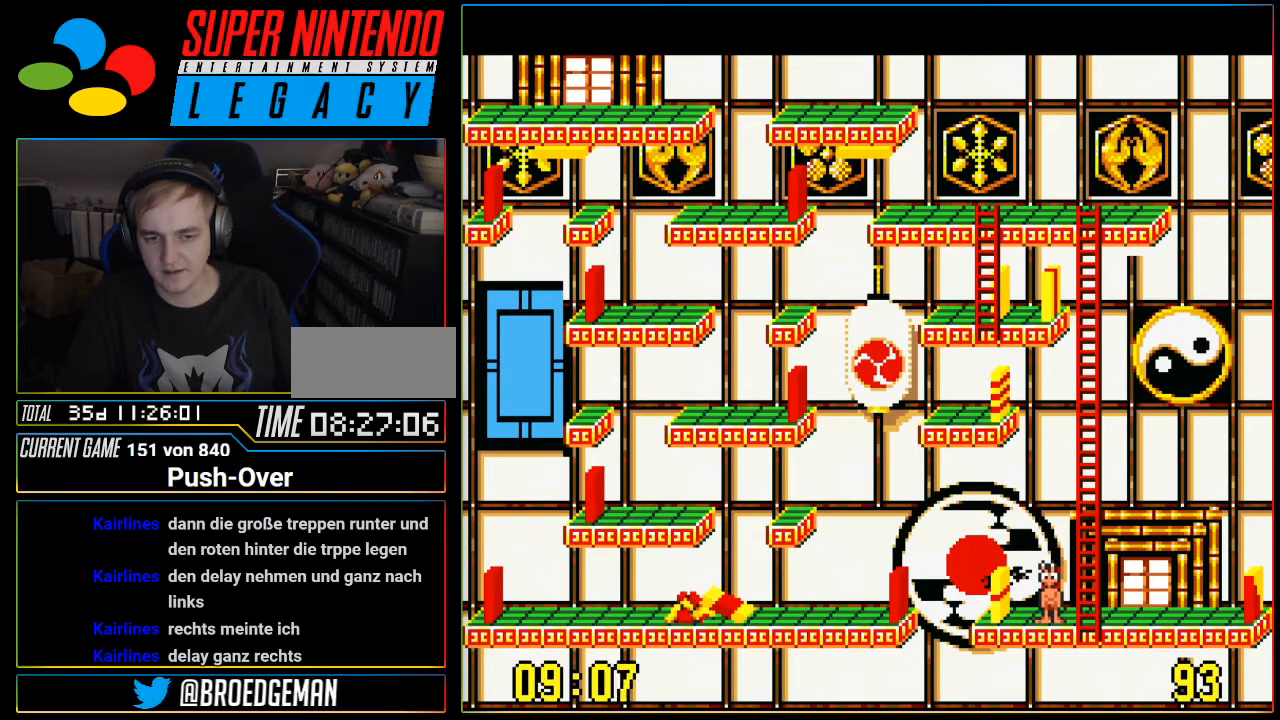
{"buttons": [], "events": []}
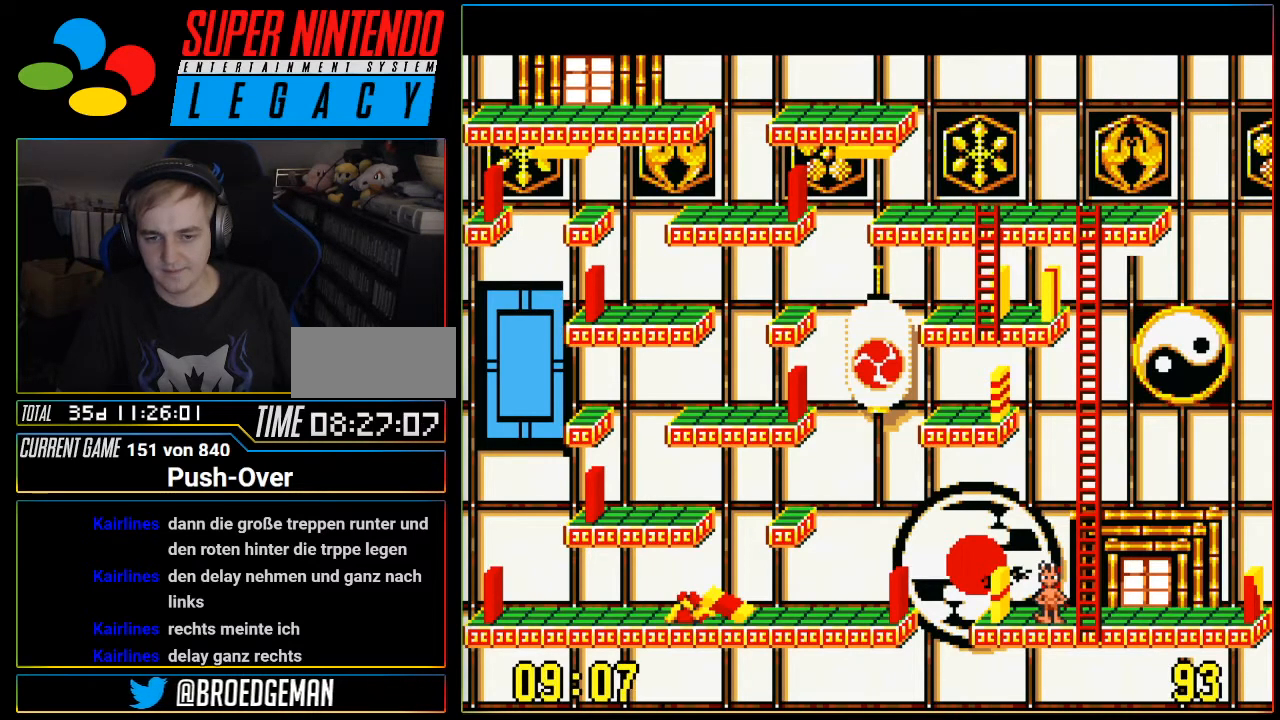
{"buttons": [], "events": []}
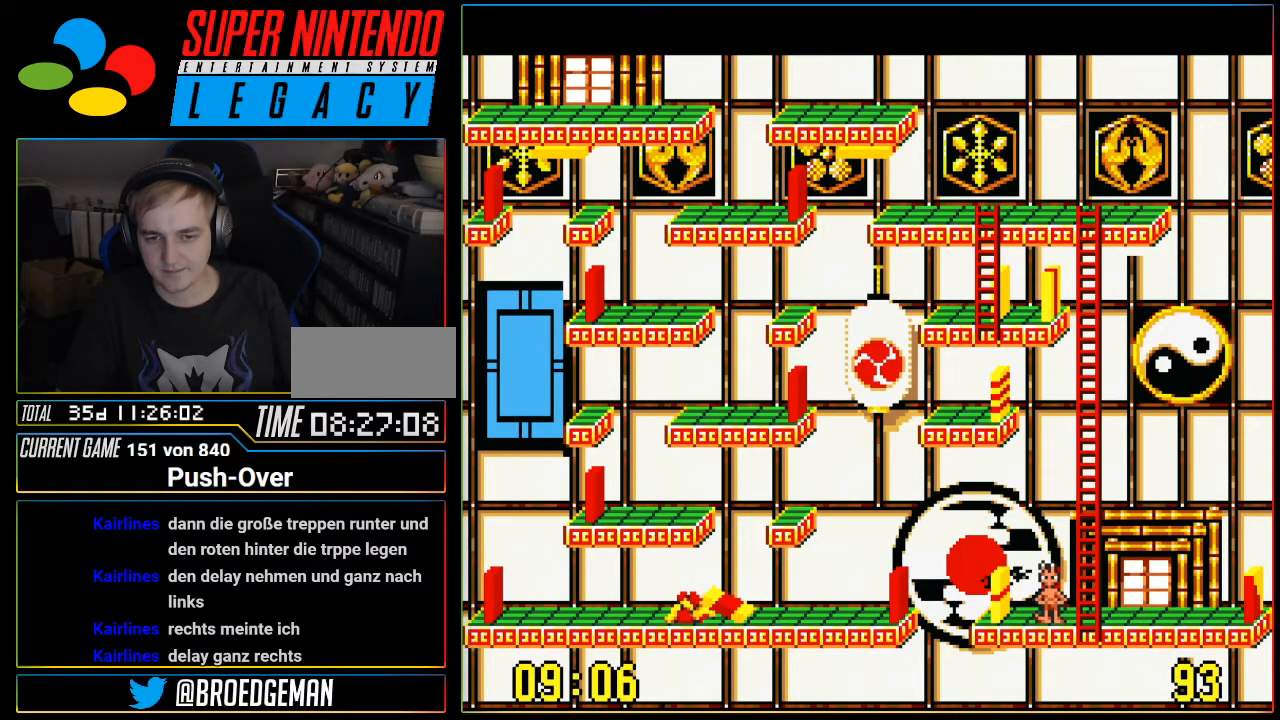
{"buttons": [], "events": []}
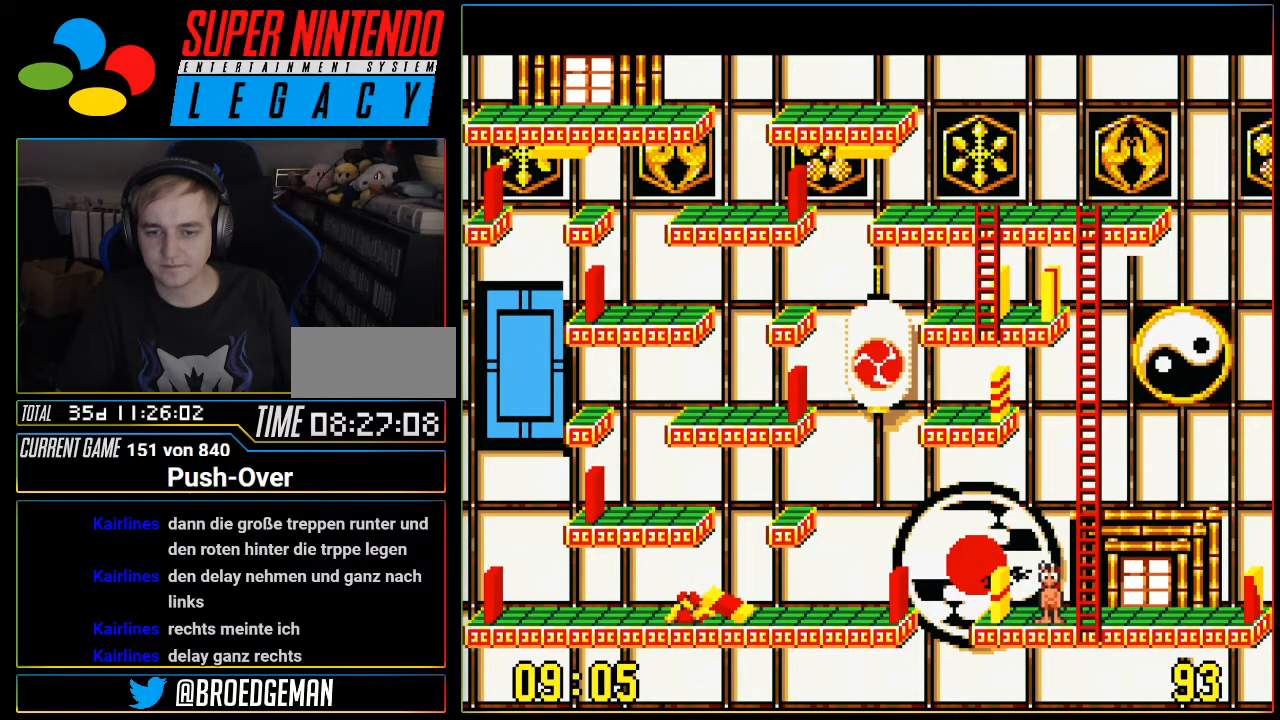
{"buttons": [], "events": []}
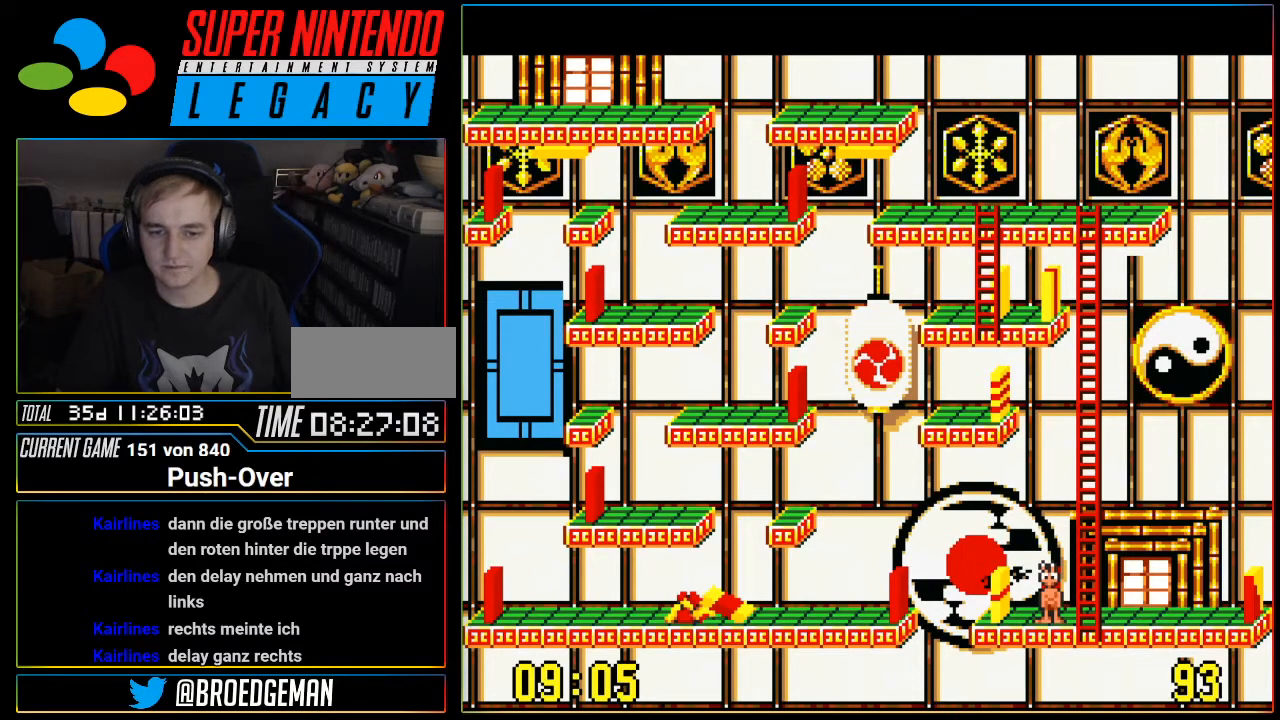
{"buttons": [], "events": []}
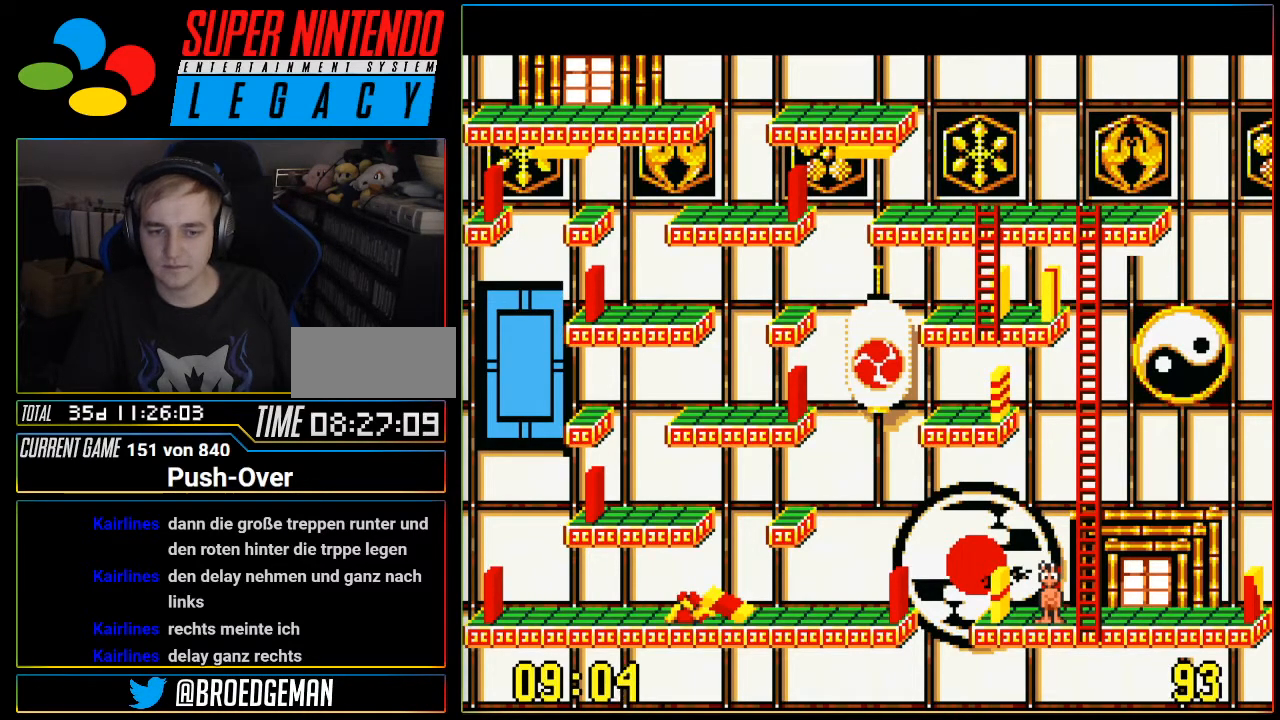
{"buttons": [], "events": []}
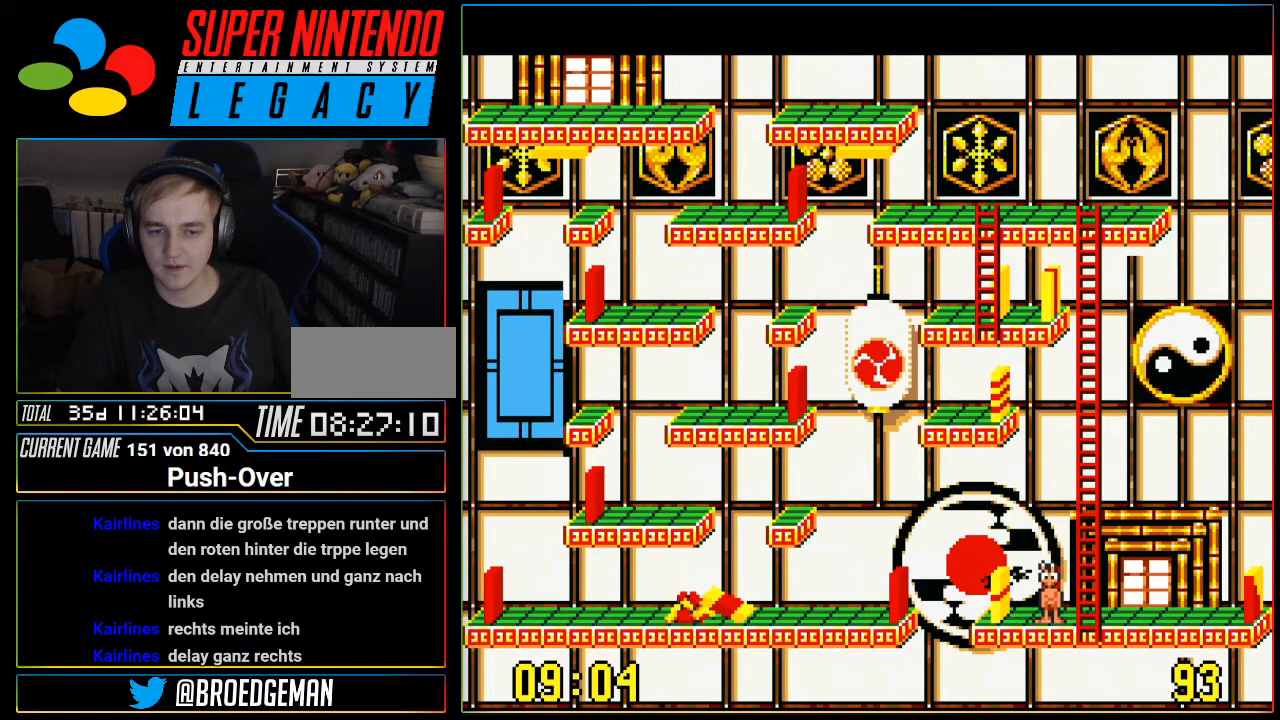
{"buttons": ["A"], "events": [[217, "A", "down"]]}
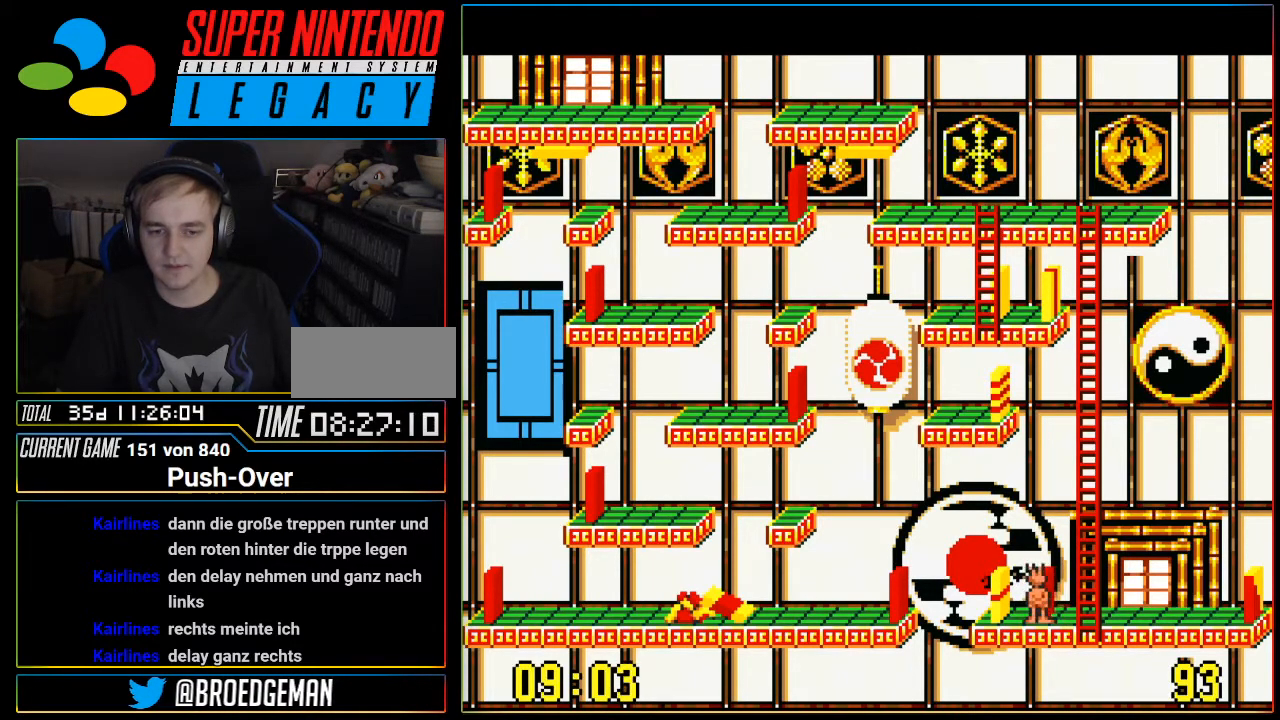
{"buttons": [], "events": [[16, "A", "up"]]}
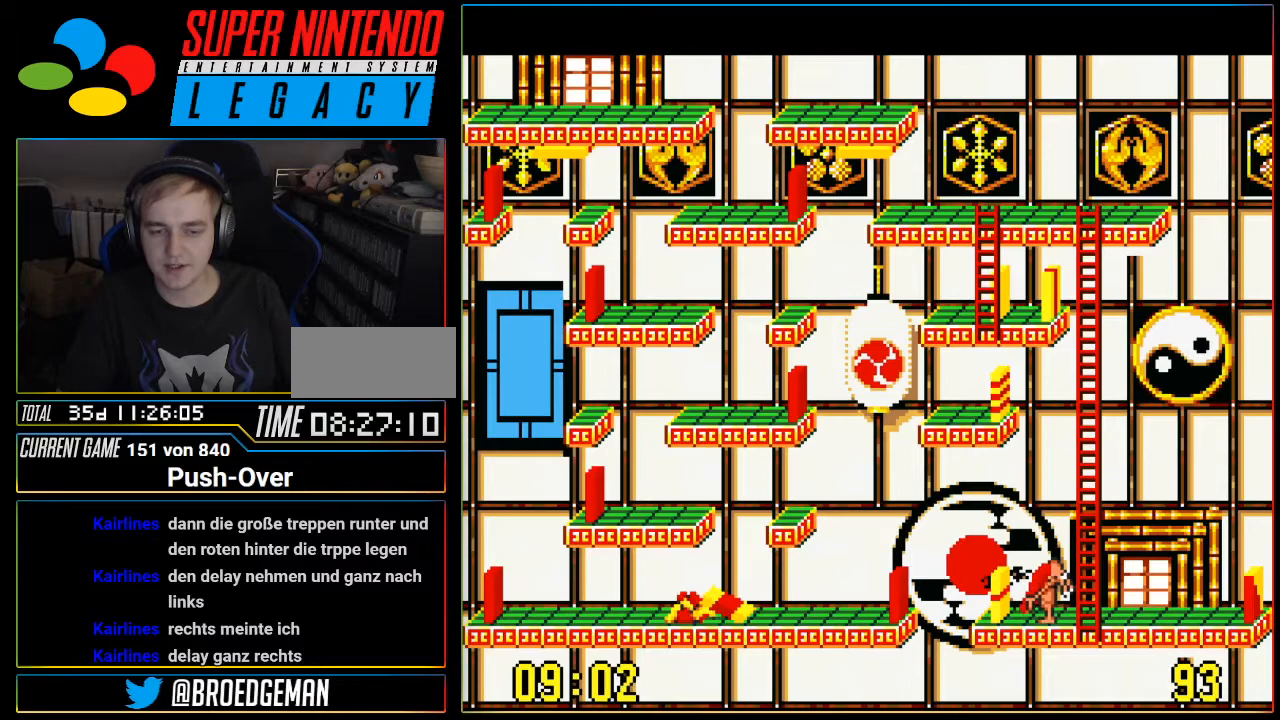
{"buttons": [], "events": []}
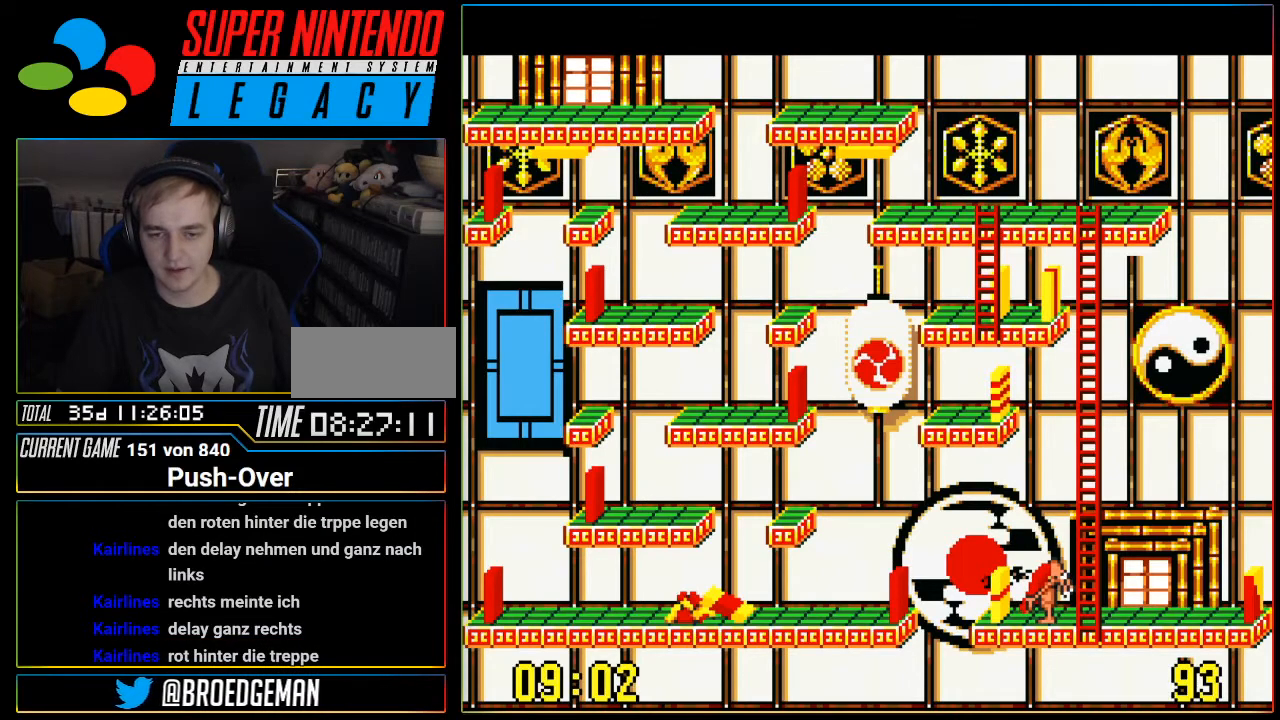
{"buttons": [], "events": []}
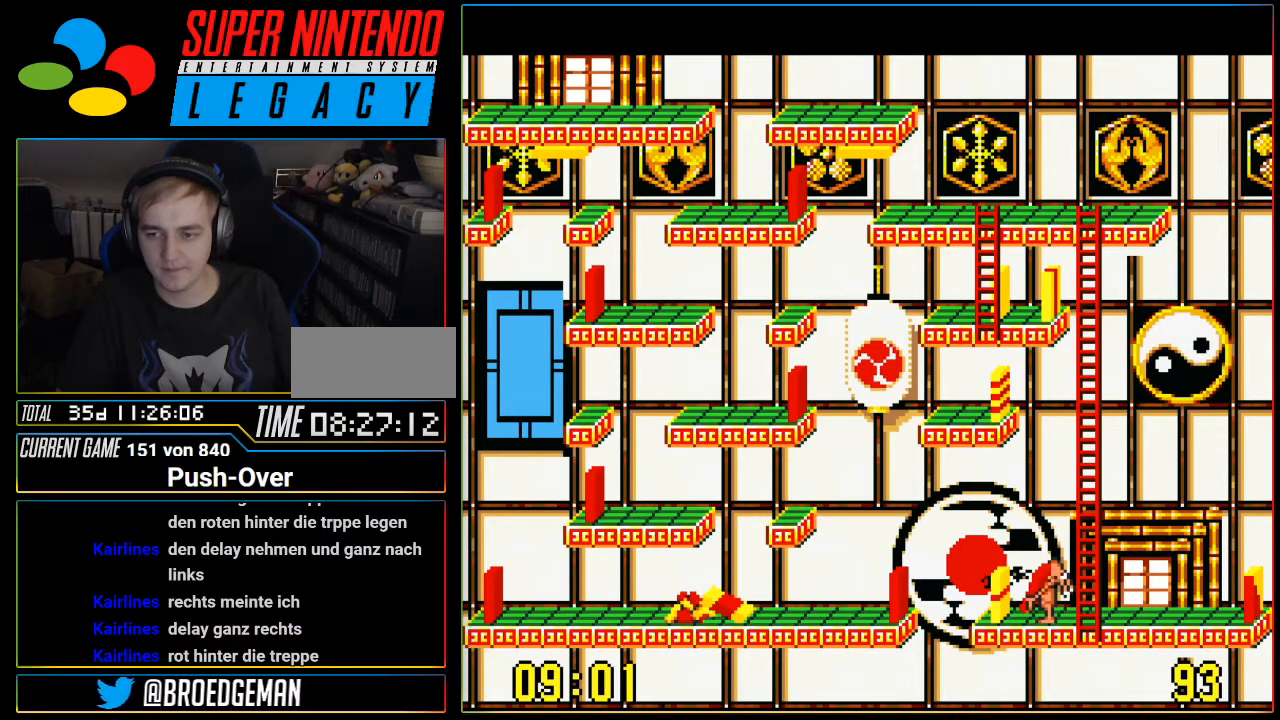
{"buttons": [], "events": []}
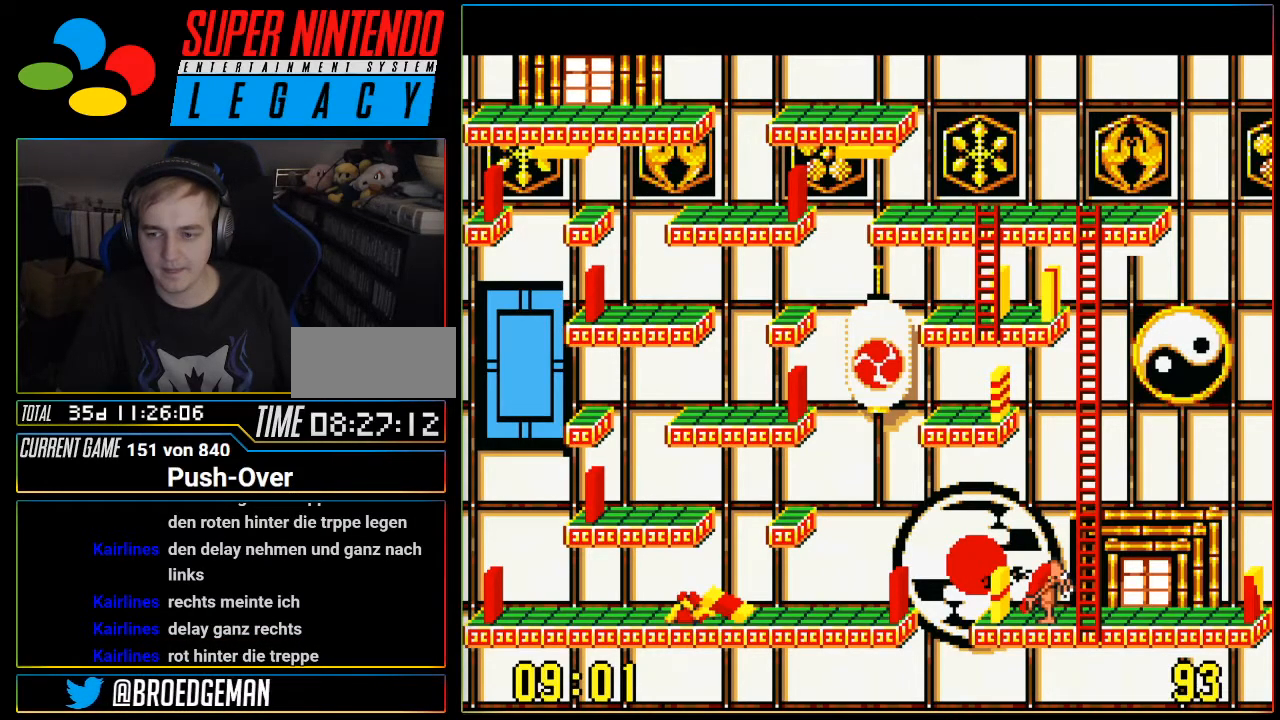
{"buttons": [], "events": []}
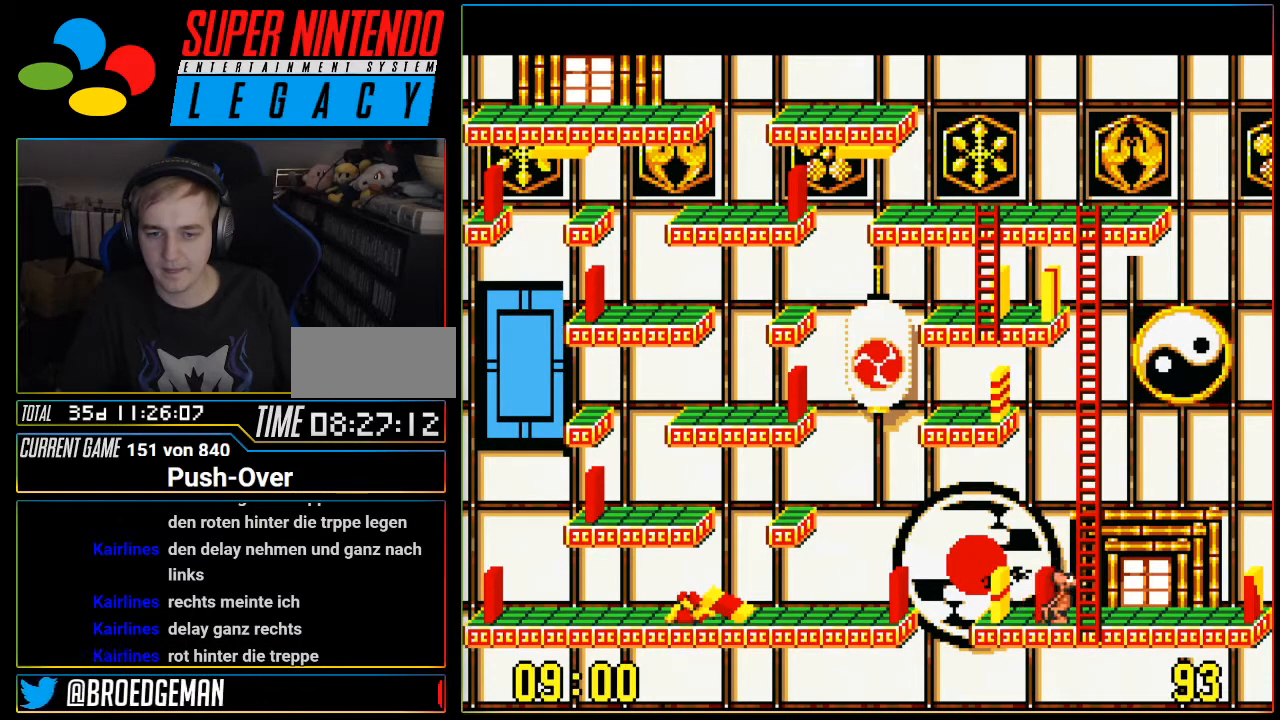
{"buttons": [], "events": []}
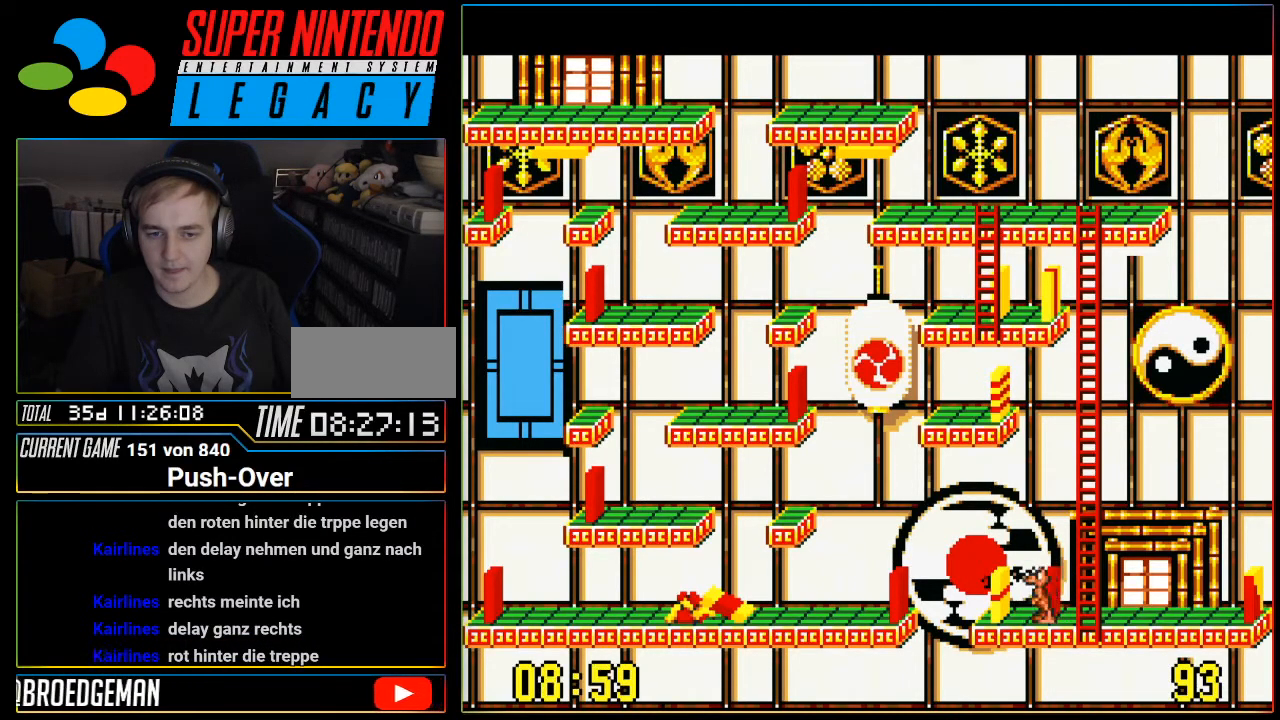
{"buttons": [], "events": []}
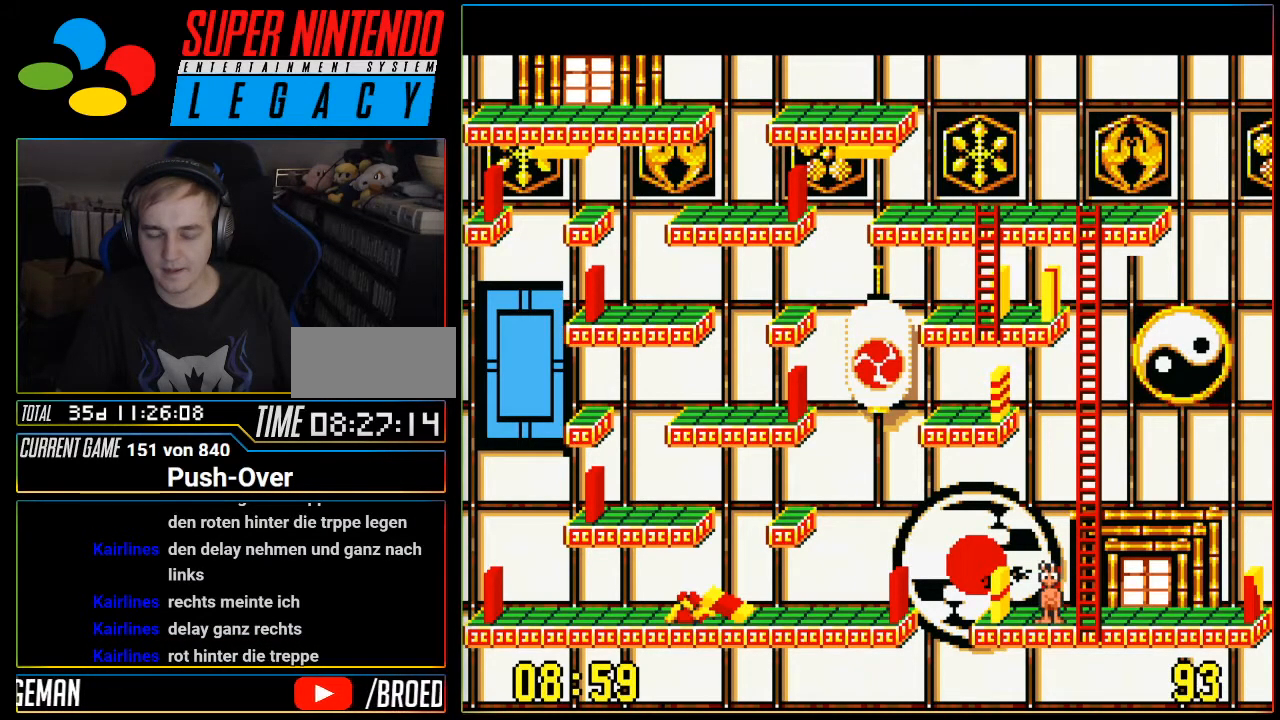
{"buttons": [], "events": []}
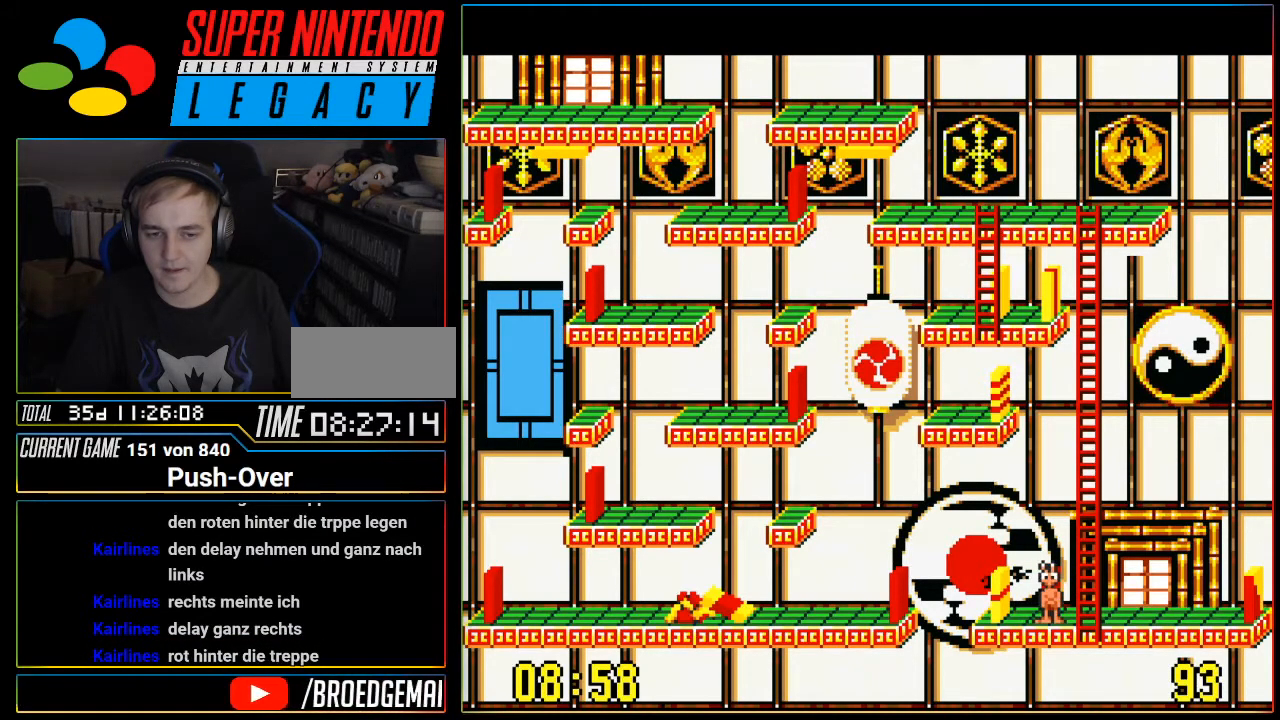
{"buttons": [], "events": []}